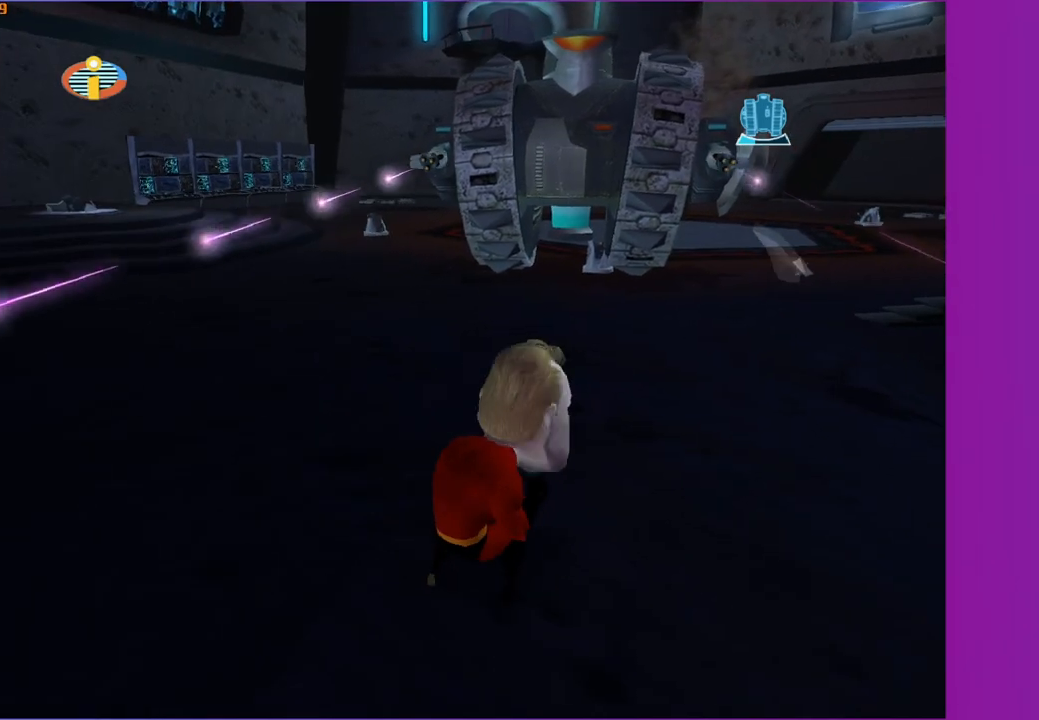
Gameplay with a controller (Xbox layout); each line is a JSON object with the inputs held at the frame after it. "events" lists button and stick changes between this image and that frame as [ms after this image, input, new state], when the widget could be followed in between.
{"buttons": ["R1"], "left_stick": "up-left", "right_stick": "center", "events": [[83, "left_stick", "left"], [183, "left_stick", "right"], [283, "left_stick", "up-left"], [383, "left_stick", "right"], [467, "left_stick", "up-left"]]}
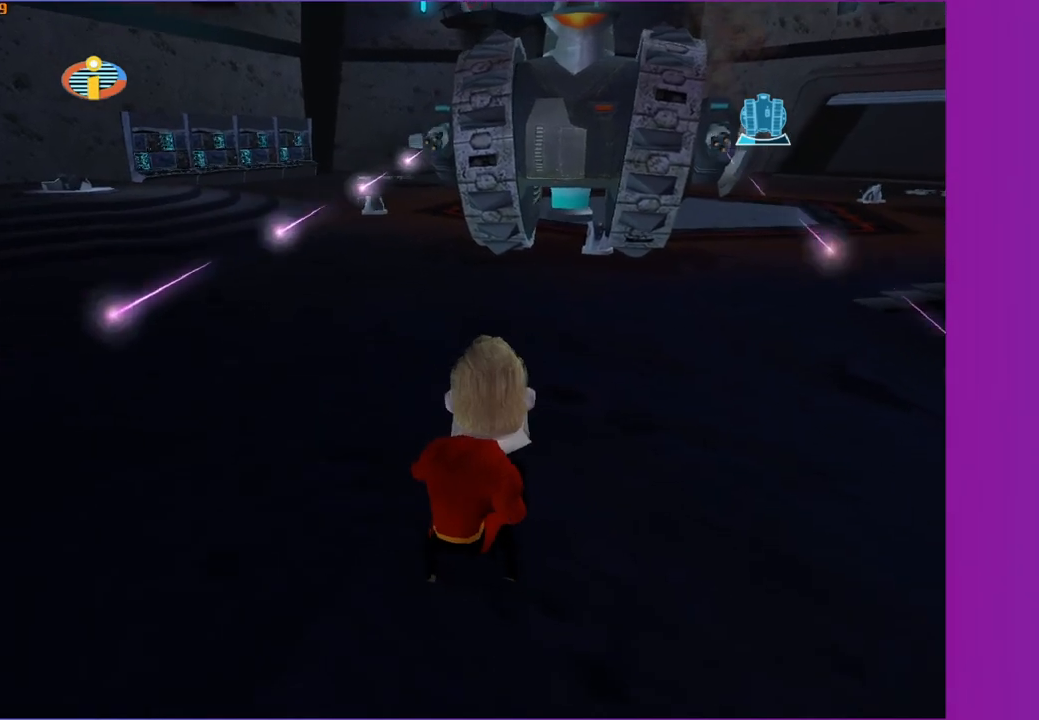
{"buttons": ["R1"], "left_stick": "up", "right_stick": "center", "events": [[67, "left_stick", "right"], [150, "left_stick", "up-left"], [250, "left_stick", "right"], [317, "left_stick", "up"], [433, "left_stick", "right"], [500, "left_stick", "up"]]}
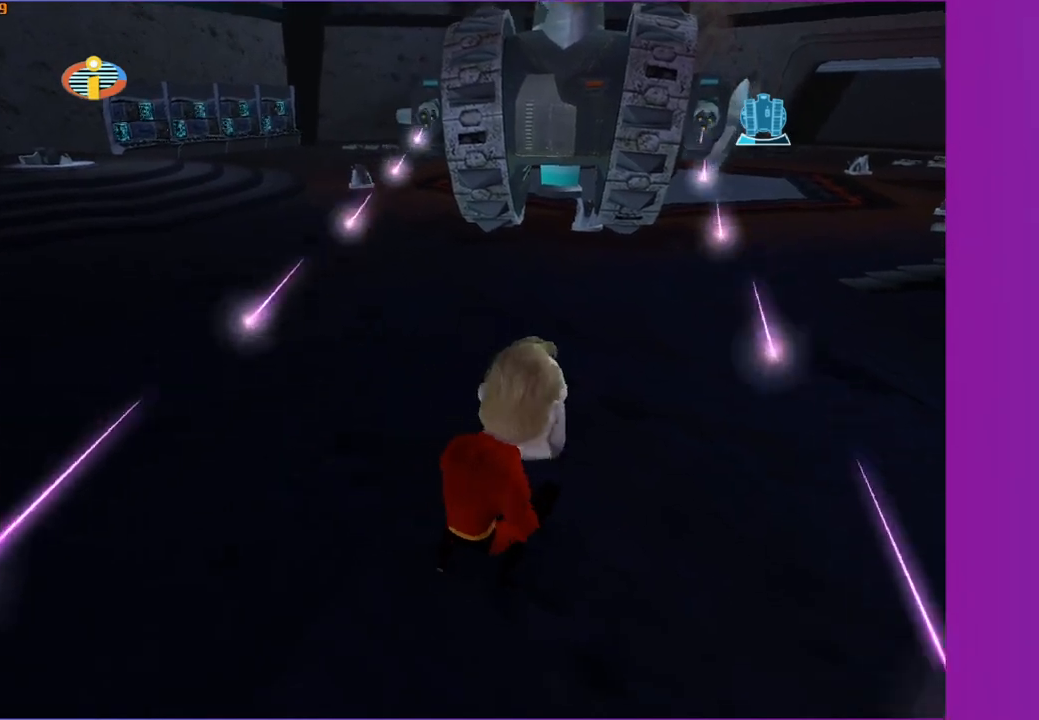
{"buttons": ["R1"], "left_stick": "right", "right_stick": "center", "events": [[117, "left_stick", "right"], [183, "left_stick", "up-left"], [283, "left_stick", "right"], [367, "left_stick", "up-left"], [483, "left_stick", "right"]]}
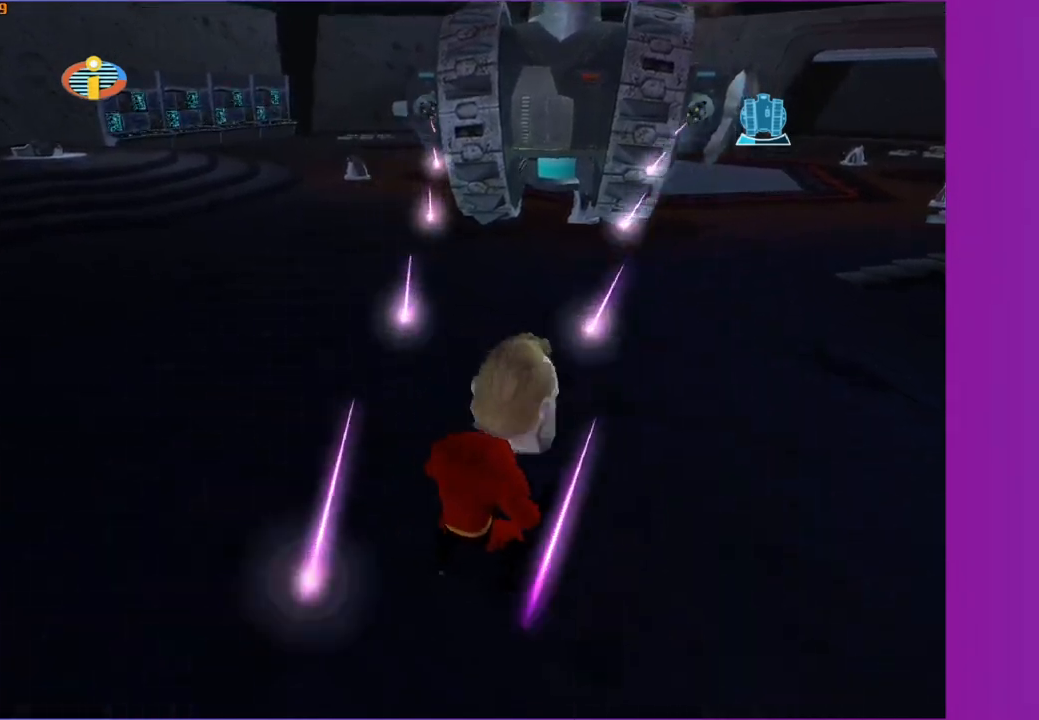
{"buttons": ["R1"], "left_stick": "up-left", "right_stick": "center", "events": [[67, "left_stick", "up-left"], [183, "left_stick", "down-right"], [267, "left_stick", "up-left"], [367, "left_stick", "right"], [450, "left_stick", "up-left"]]}
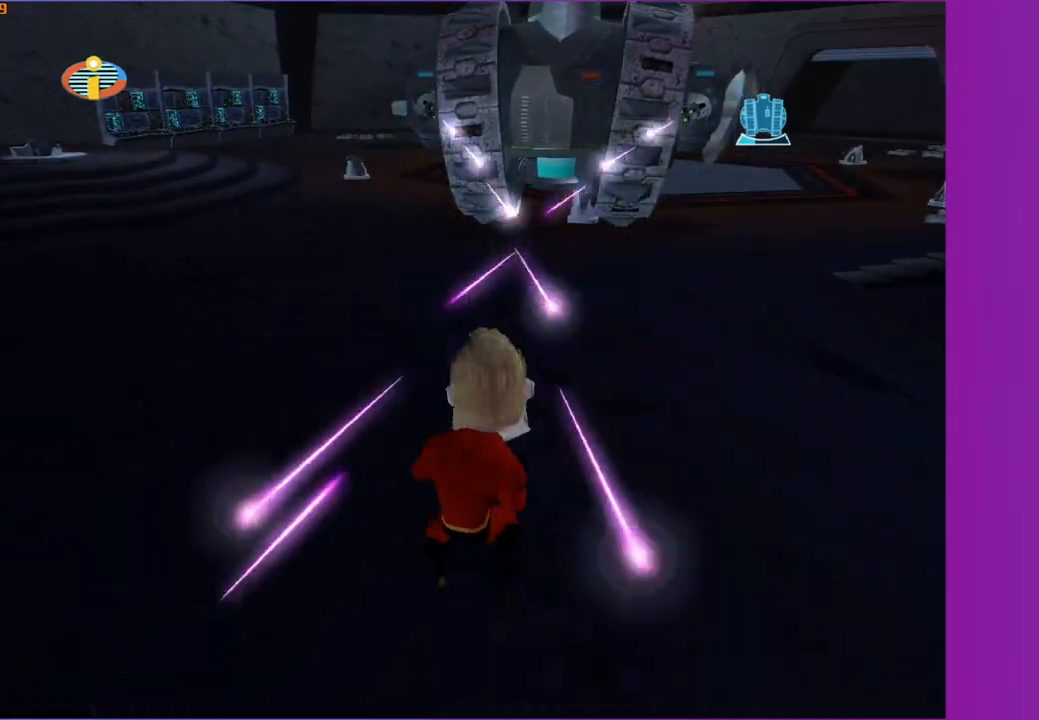
{"buttons": ["R1"], "left_stick": "center", "right_stick": "center", "events": [[67, "left_stick", "center"]]}
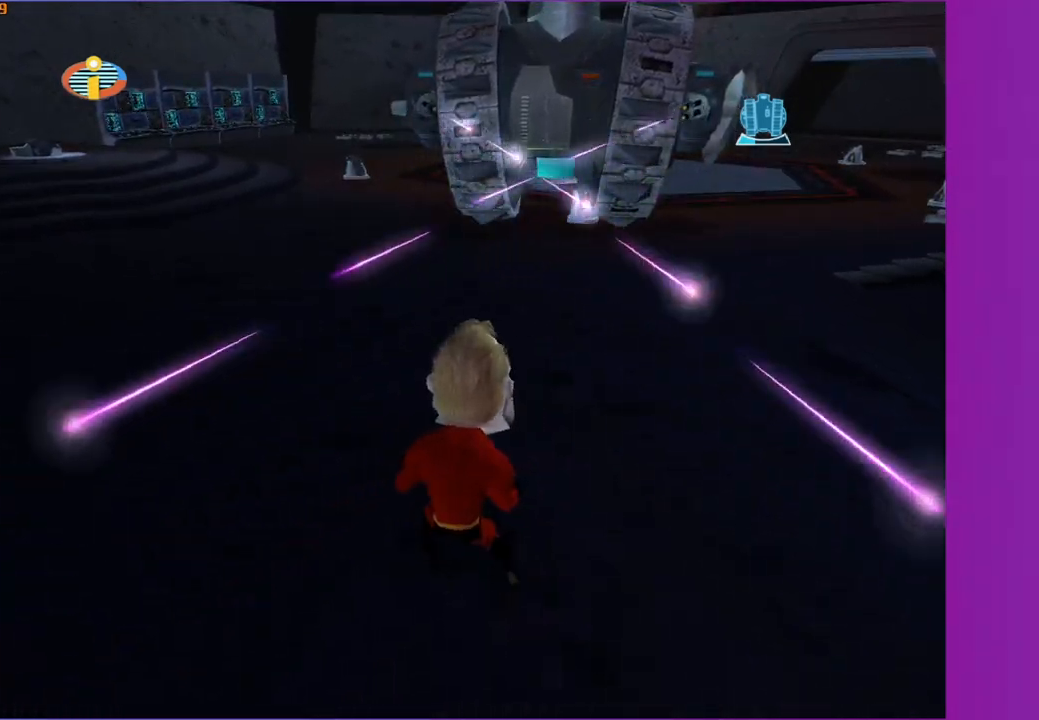
{"buttons": ["R1"], "left_stick": "center", "right_stick": "center", "events": [[400, "left_stick", "right"], [450, "left_stick", "center"]]}
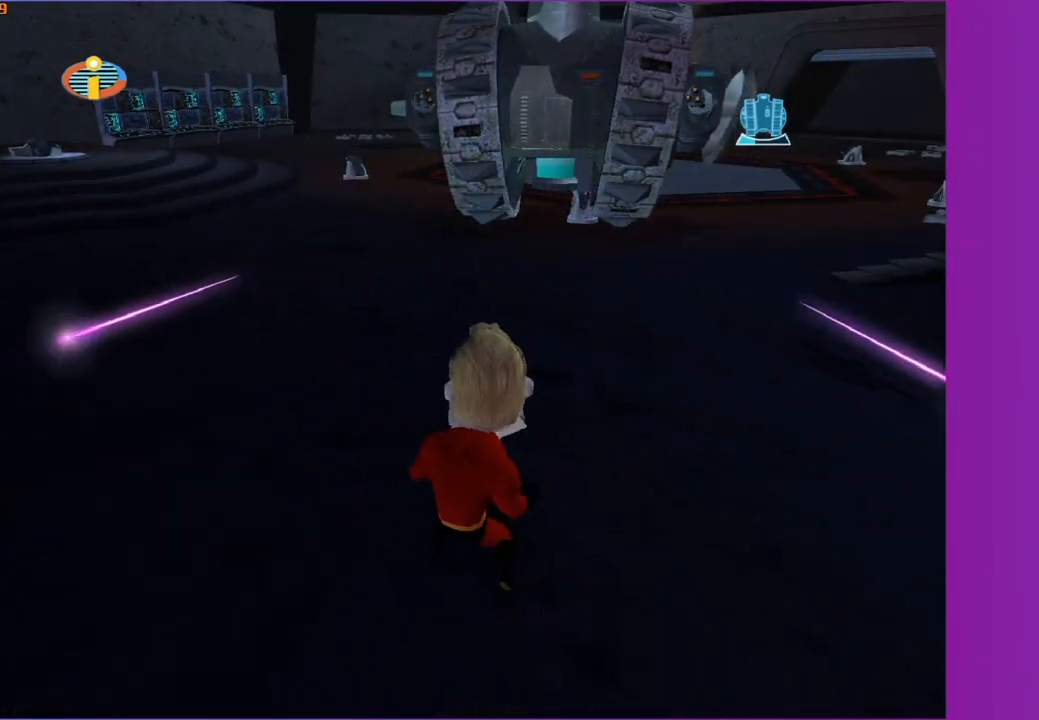
{"buttons": [], "left_stick": "center", "right_stick": "center", "events": [[483, "R1", "up"]]}
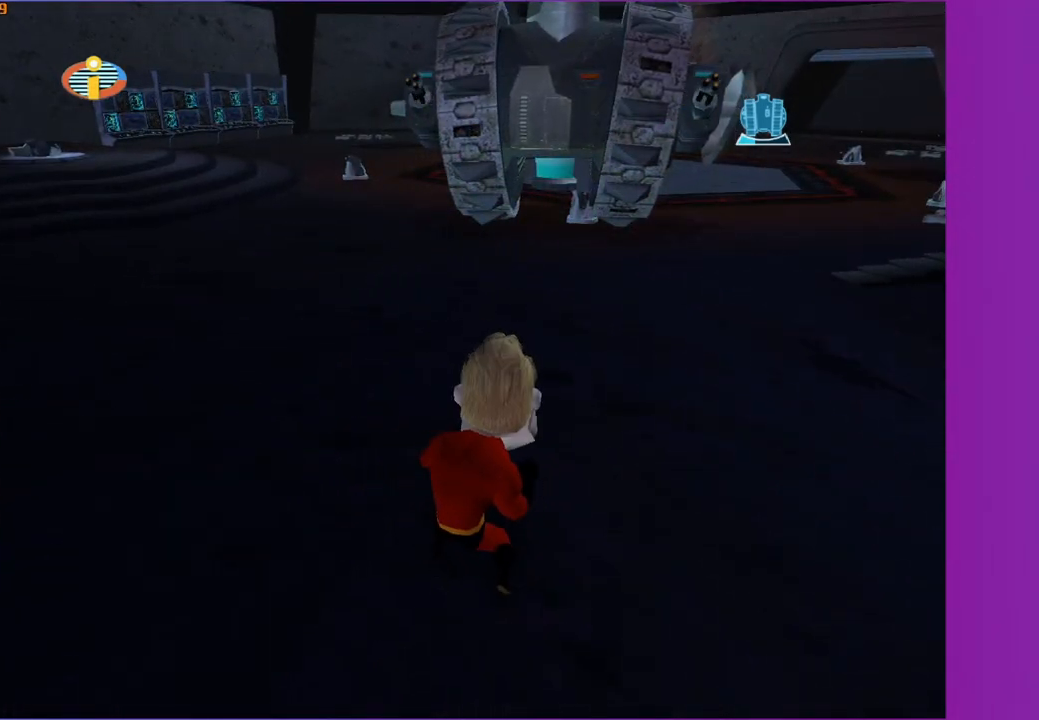
{"buttons": [], "left_stick": "center", "right_stick": "center", "events": []}
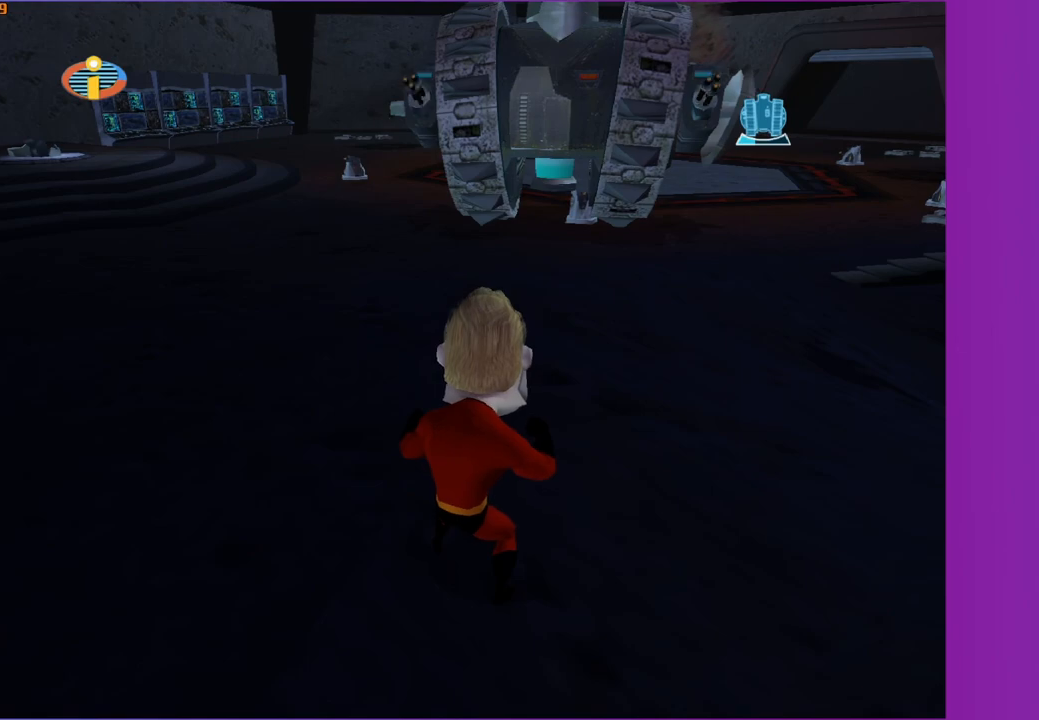
{"buttons": ["R1"], "left_stick": "center", "right_stick": "center", "events": [[200, "R1", "down"]]}
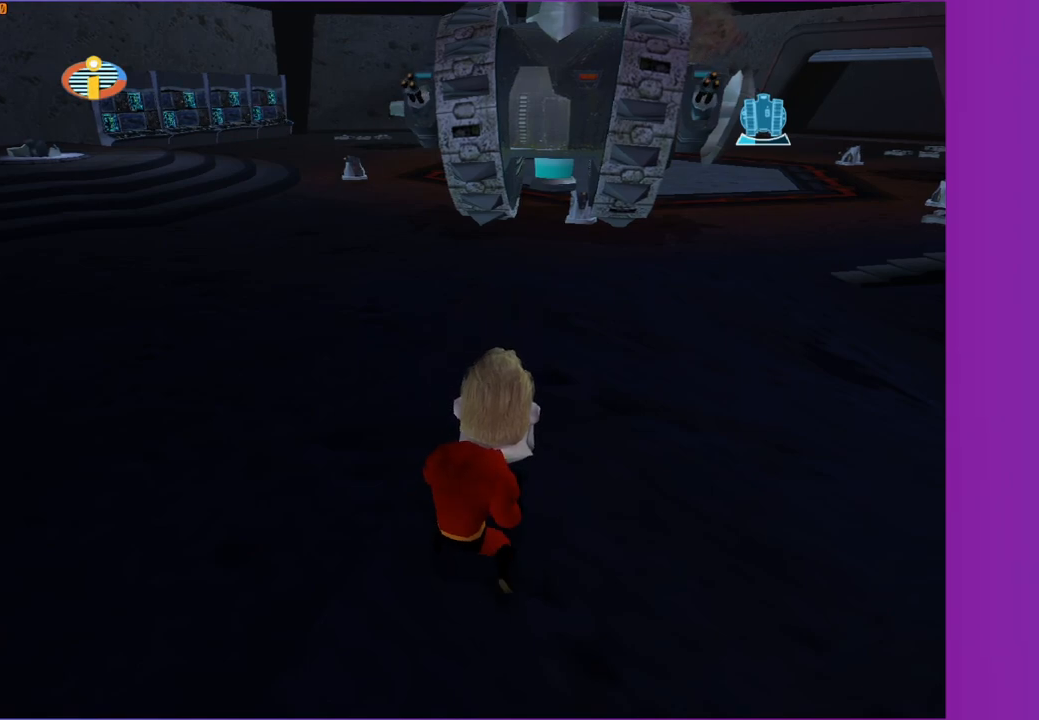
{"buttons": ["R1"], "left_stick": "center", "right_stick": "center", "events": []}
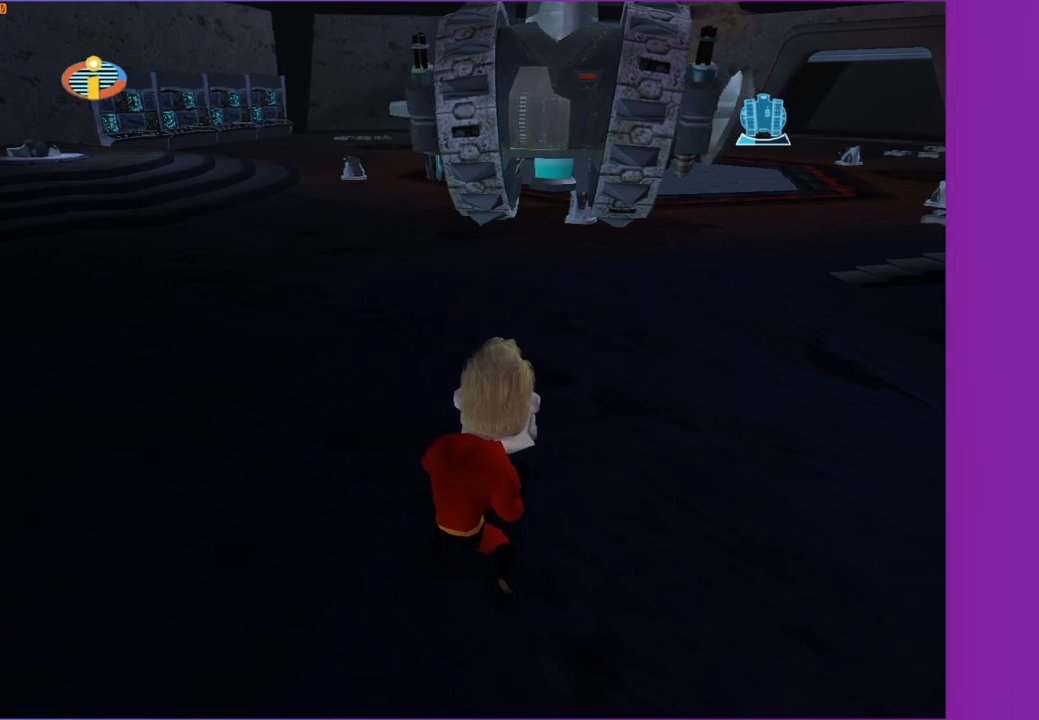
{"buttons": ["R1"], "left_stick": "center", "right_stick": "center", "events": []}
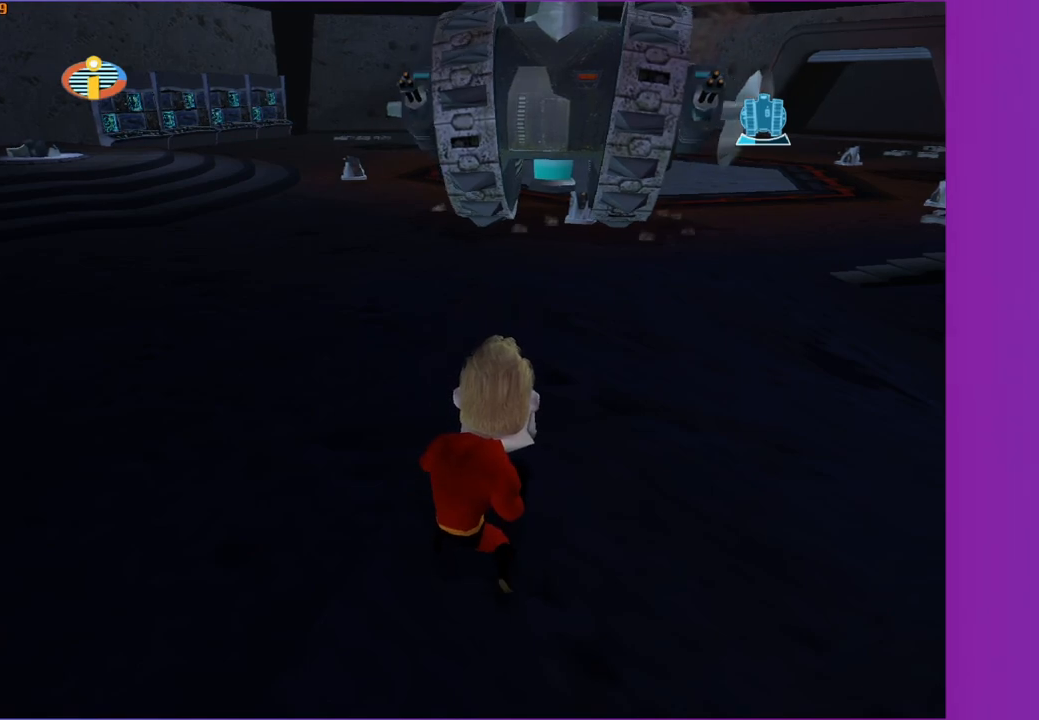
{"buttons": ["R1"], "left_stick": "center", "right_stick": "center", "events": []}
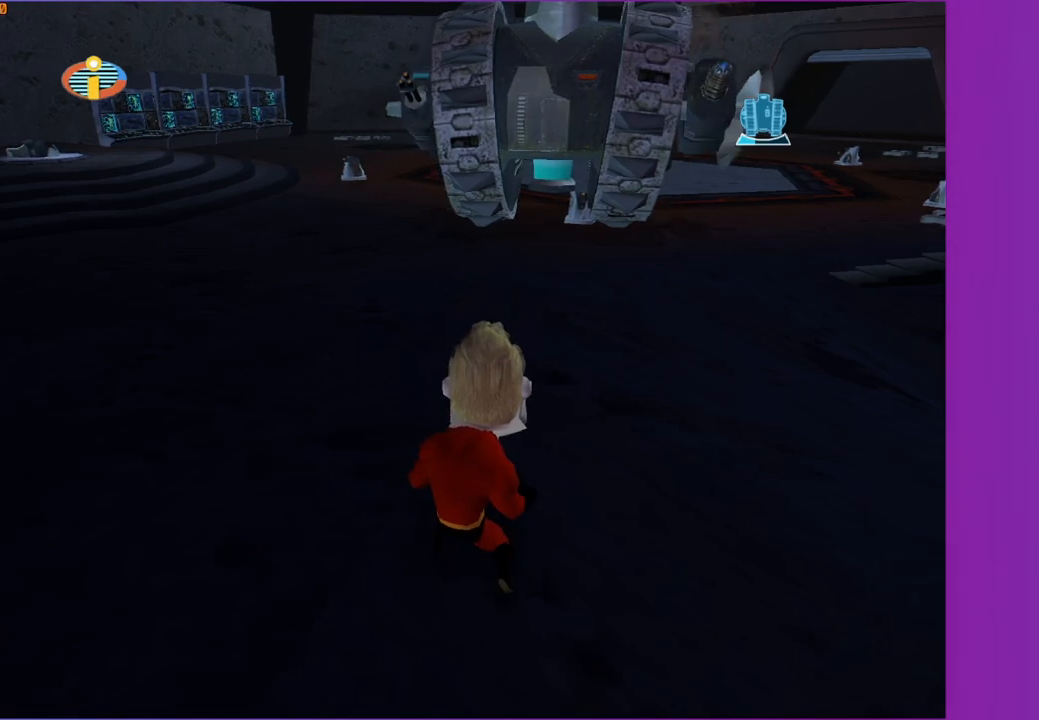
{"buttons": ["R1"], "left_stick": "center", "right_stick": "center", "events": []}
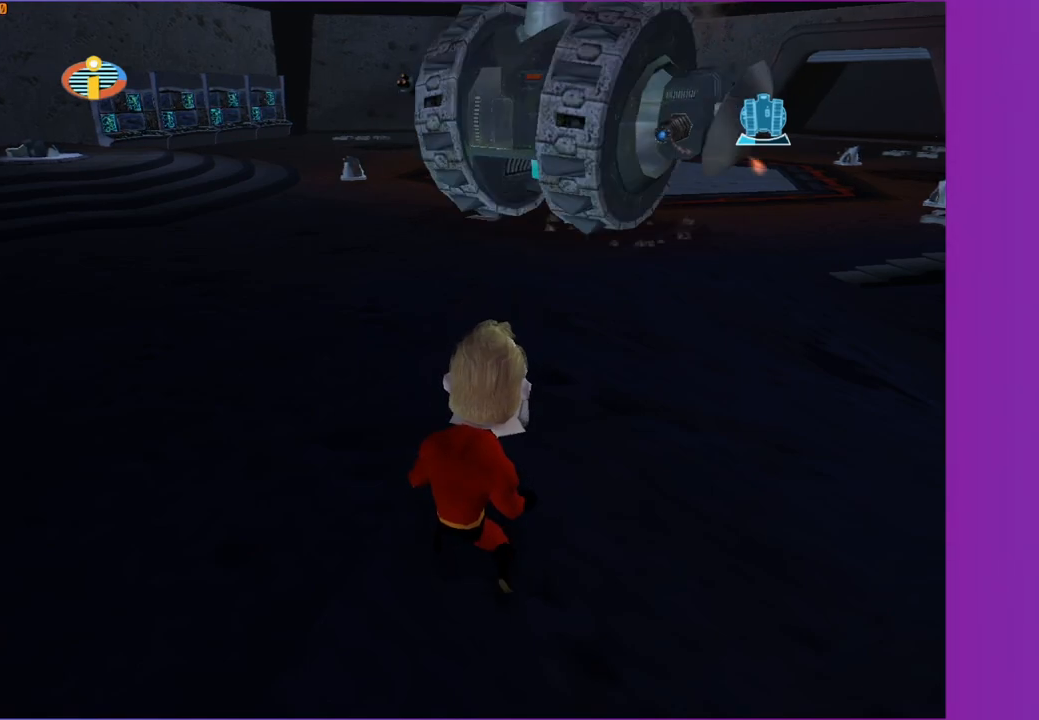
{"buttons": ["A", "R1"], "left_stick": "center", "right_stick": "center", "events": [[233, "A", "down"]]}
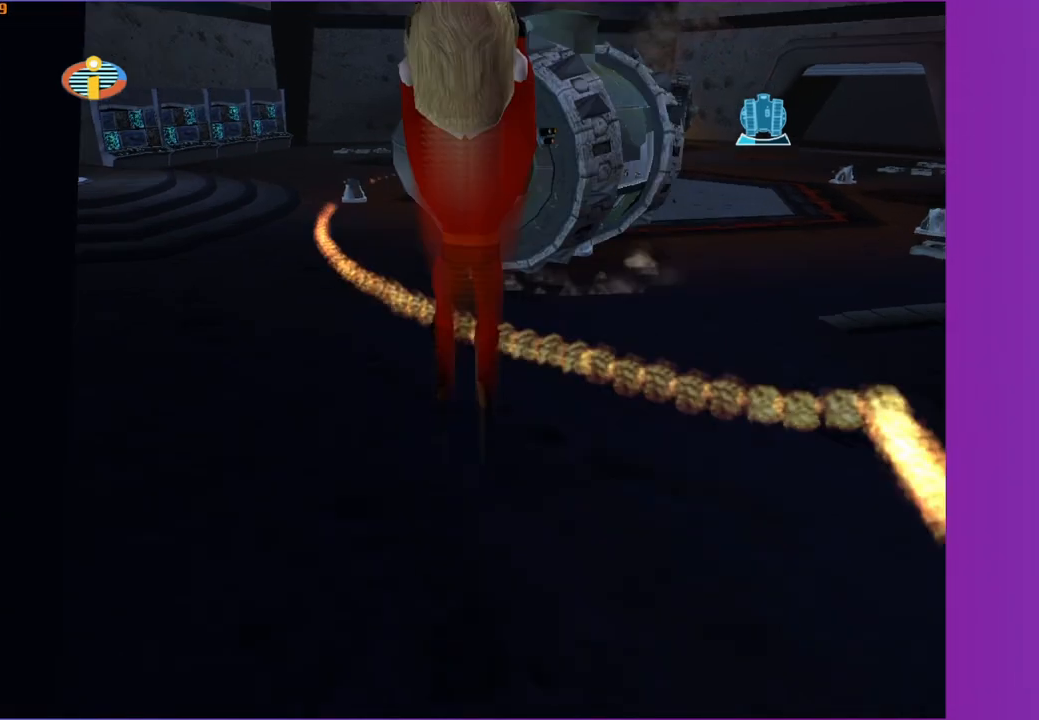
{"buttons": ["R1"], "left_stick": "center", "right_stick": "center", "events": [[450, "A", "up"]]}
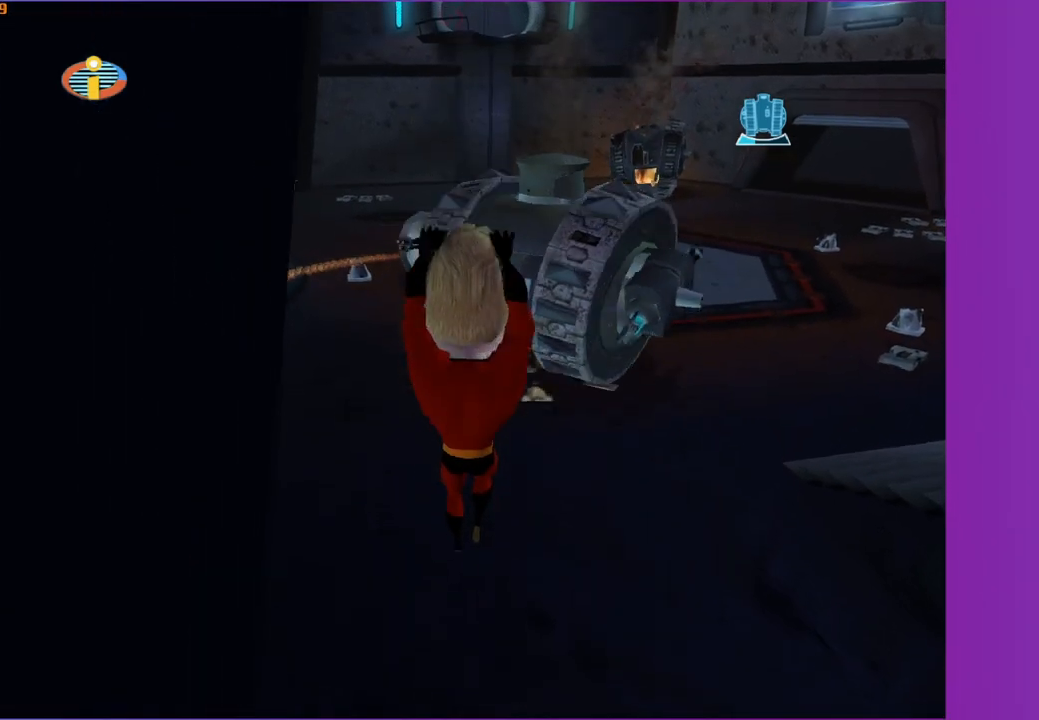
{"buttons": ["R1"], "left_stick": "center", "right_stick": "center", "events": []}
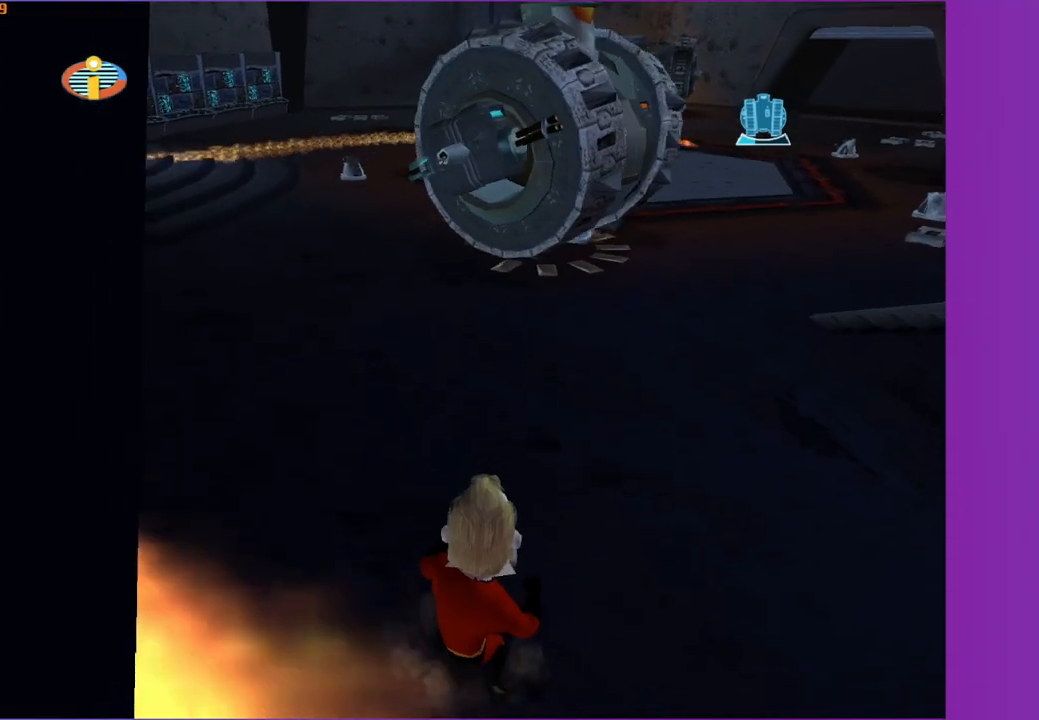
{"buttons": ["R1"], "left_stick": "center", "right_stick": "center", "events": []}
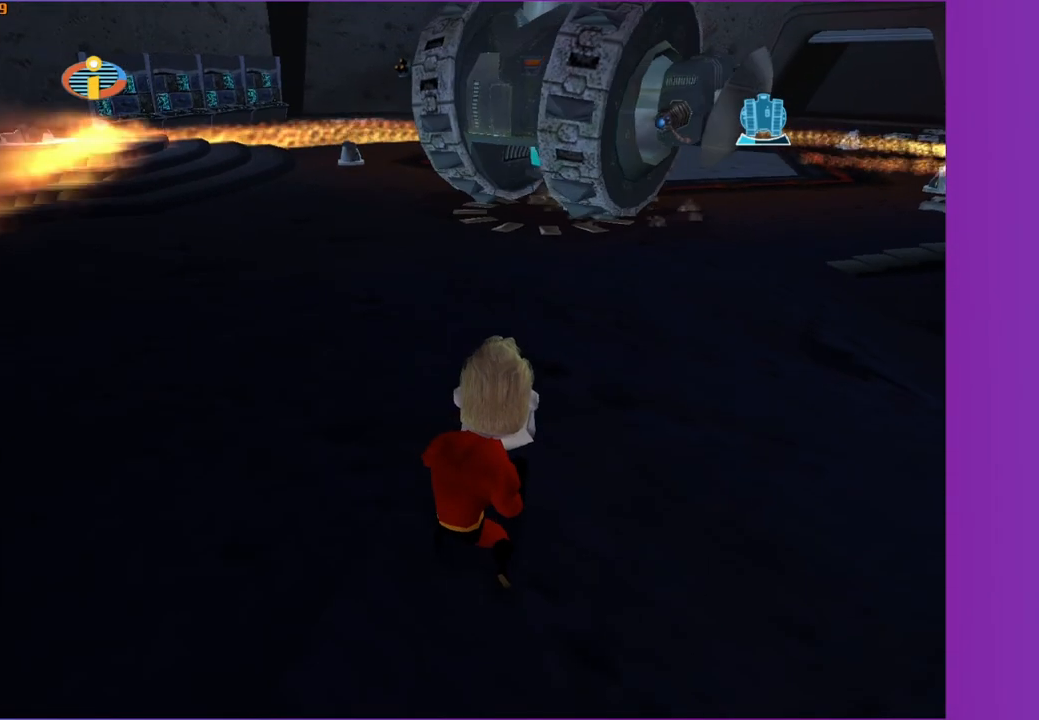
{"buttons": ["A", "R1"], "left_stick": "center", "right_stick": "center", "events": [[317, "A", "down"]]}
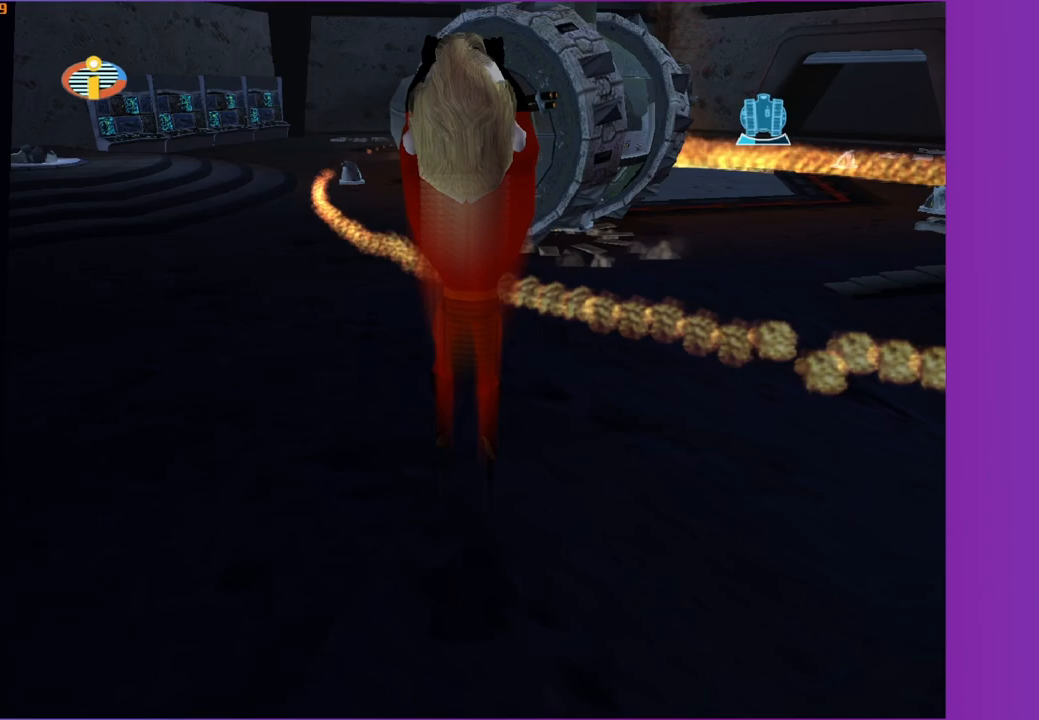
{"buttons": ["R1"], "left_stick": "center", "right_stick": "center", "events": [[250, "A", "up"]]}
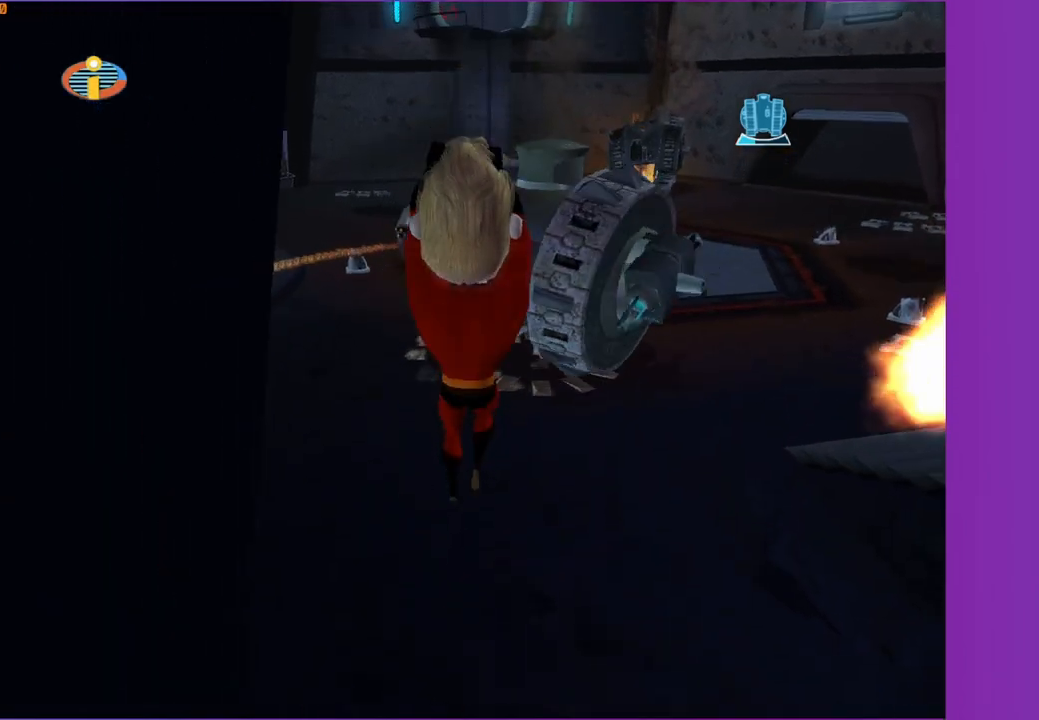
{"buttons": ["R1"], "left_stick": "center", "right_stick": "center", "events": []}
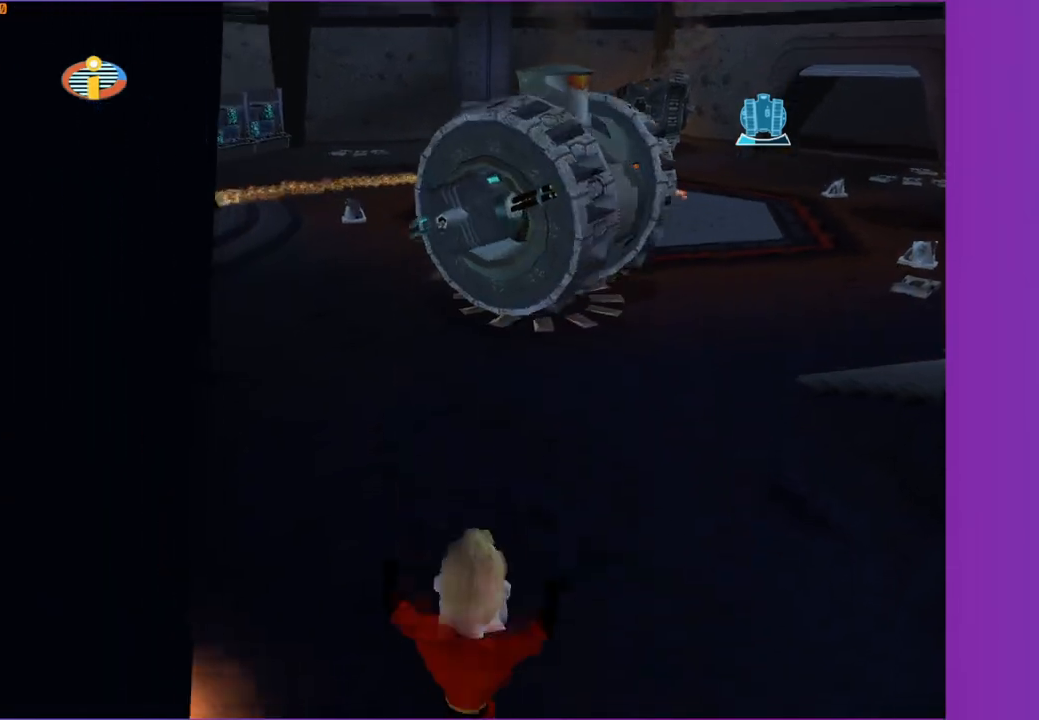
{"buttons": [], "left_stick": "center", "right_stick": "center", "events": [[67, "R1", "up"]]}
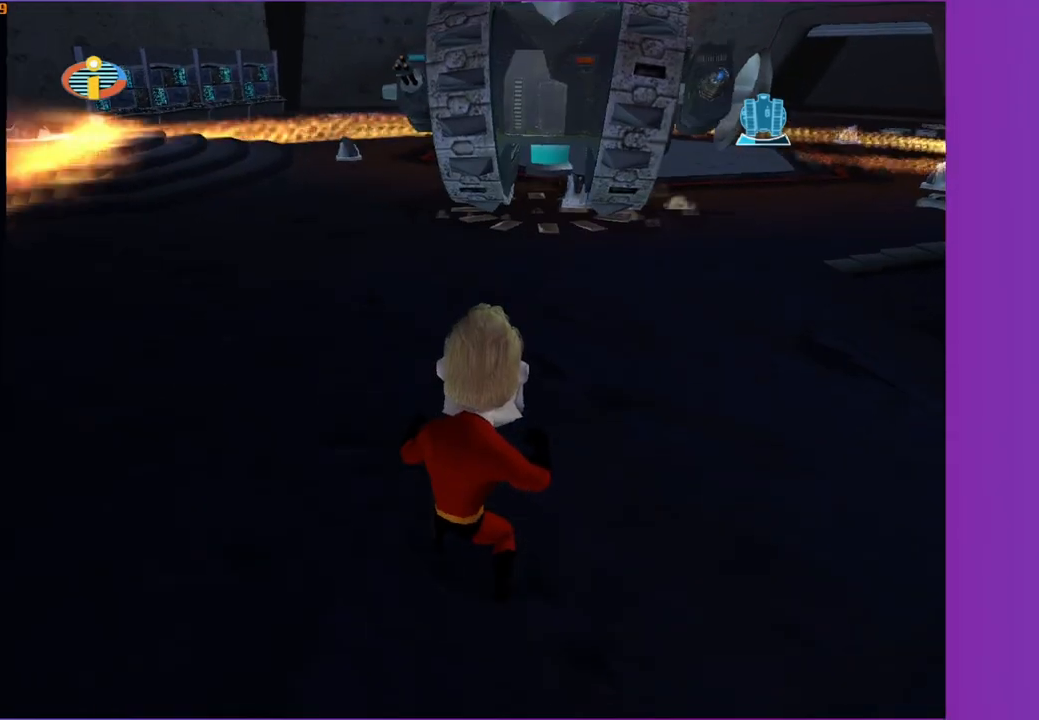
{"buttons": [], "left_stick": "center", "right_stick": "center", "events": []}
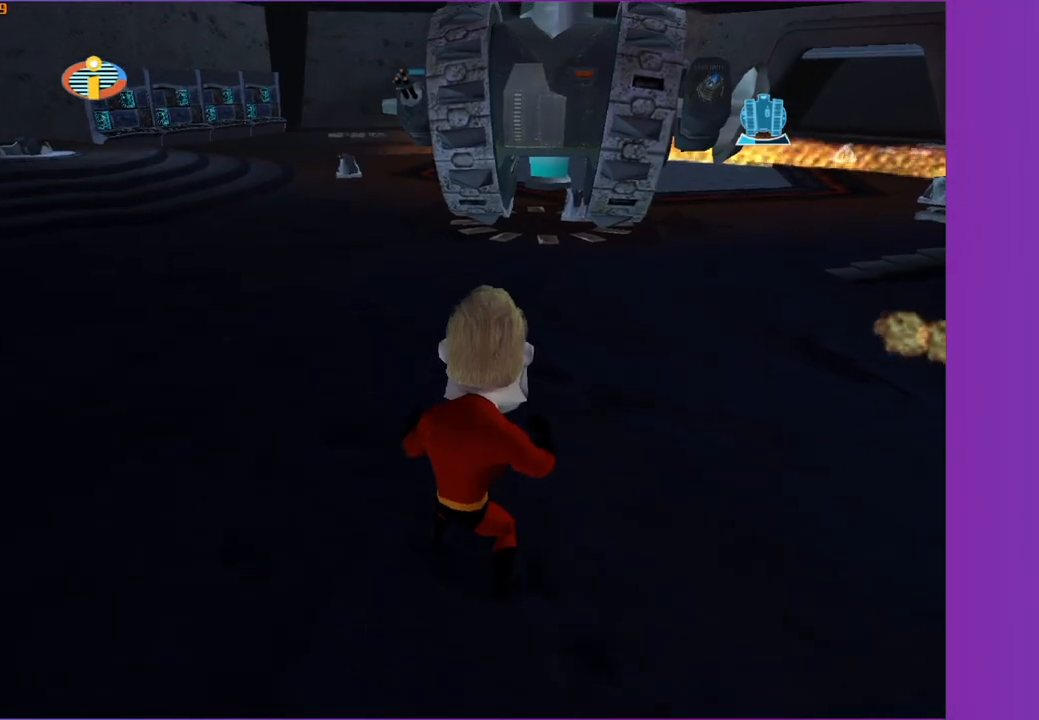
{"buttons": [], "left_stick": "center", "right_stick": "center", "events": []}
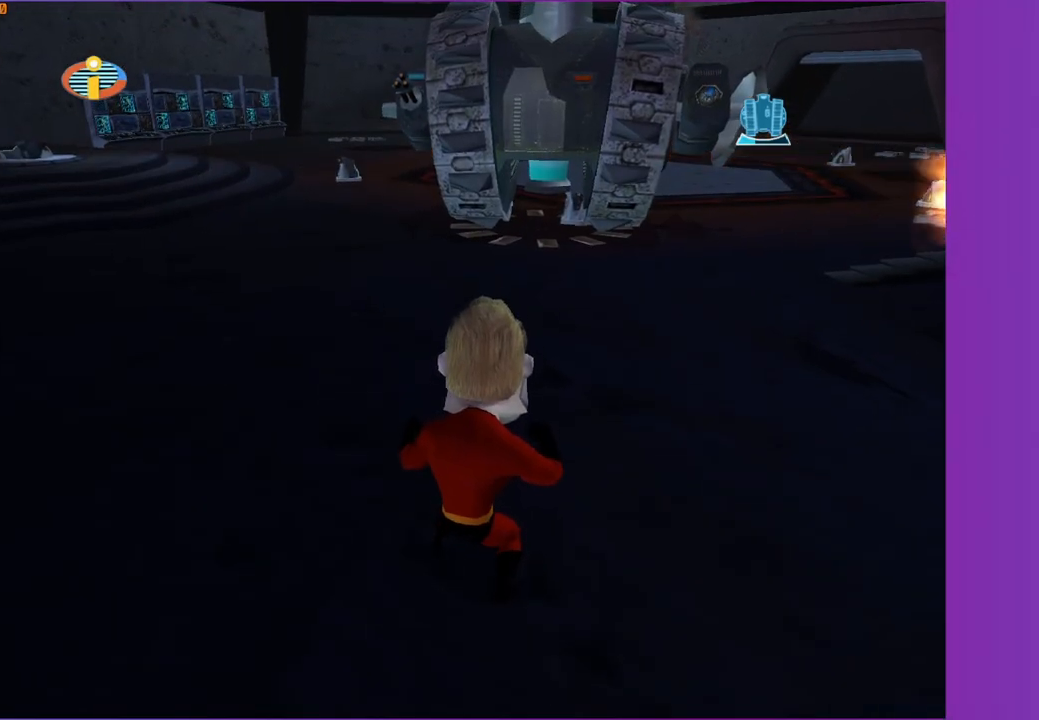
{"buttons": [], "left_stick": "right", "right_stick": "center", "events": [[367, "left_stick", "right"]]}
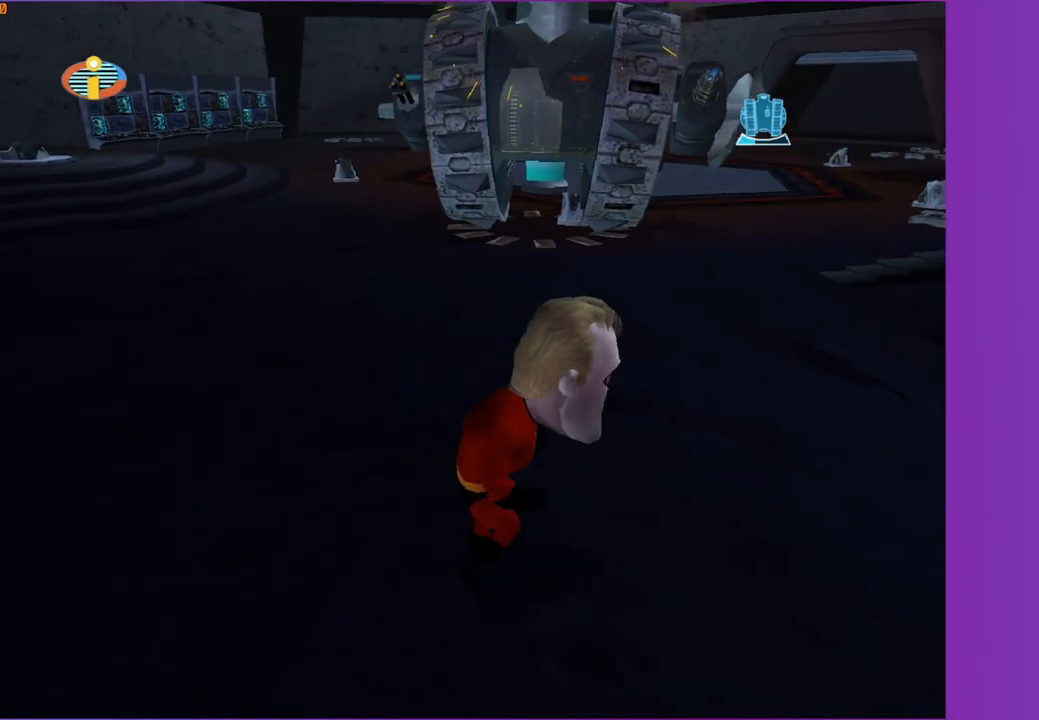
{"buttons": ["A"], "left_stick": "up-right", "right_stick": "center", "events": [[233, "left_stick", "up-right"], [400, "A", "down"]]}
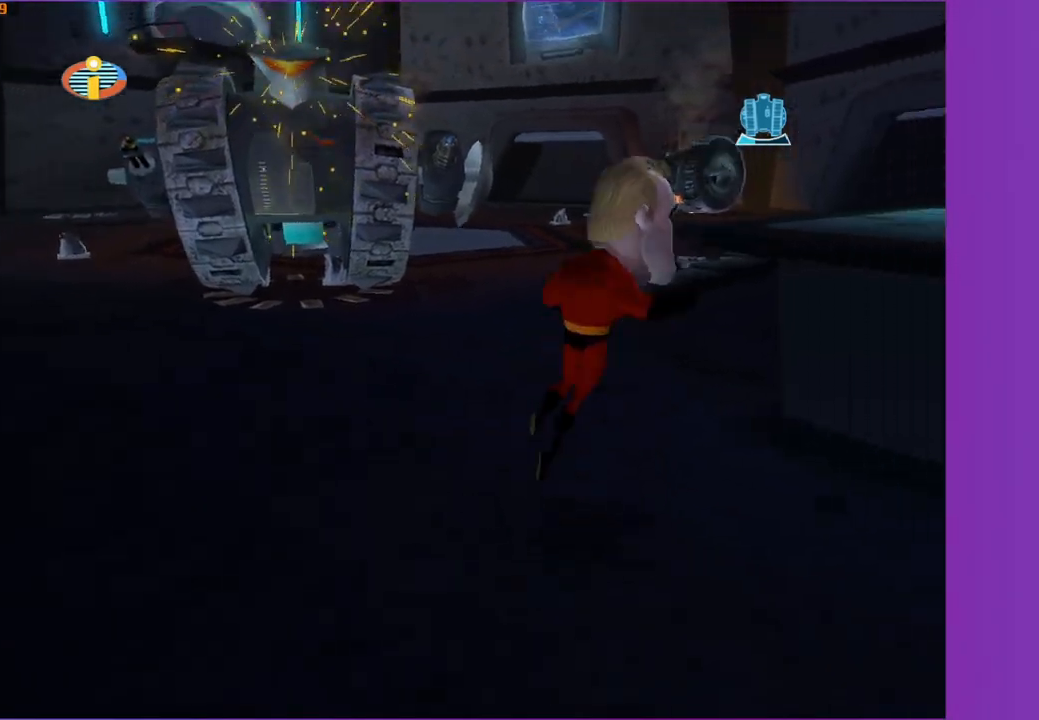
{"buttons": ["A"], "left_stick": "up-right", "right_stick": "center", "events": []}
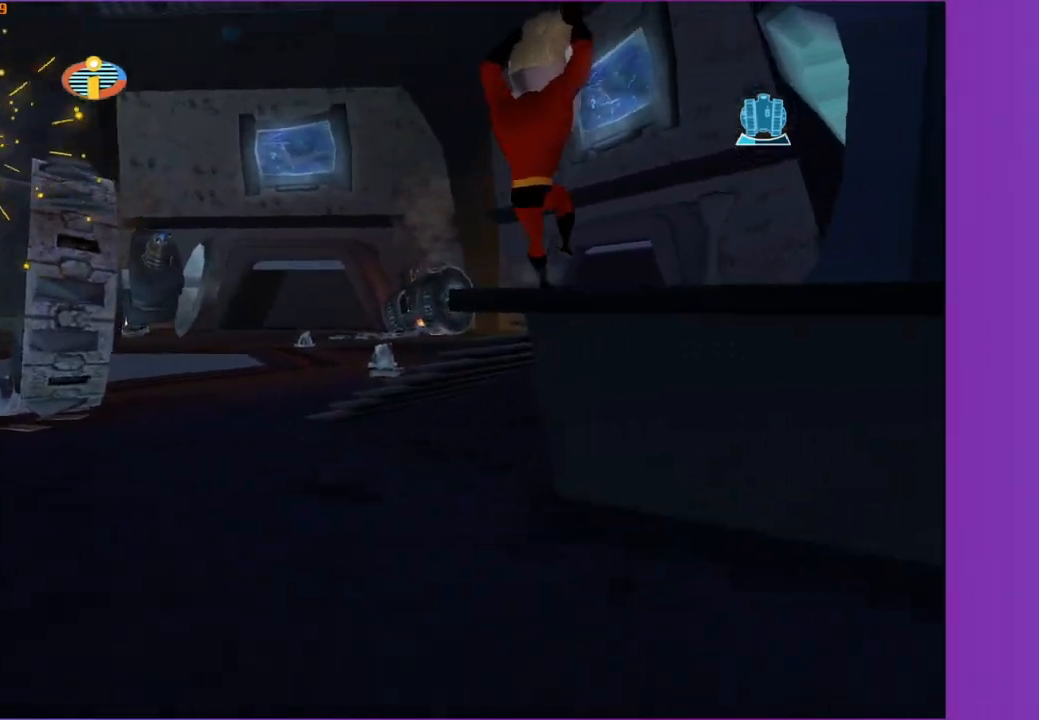
{"buttons": [], "left_stick": "center", "right_stick": "right", "events": [[67, "A", "up"], [200, "left_stick", "center"], [400, "right_stick", "right"]]}
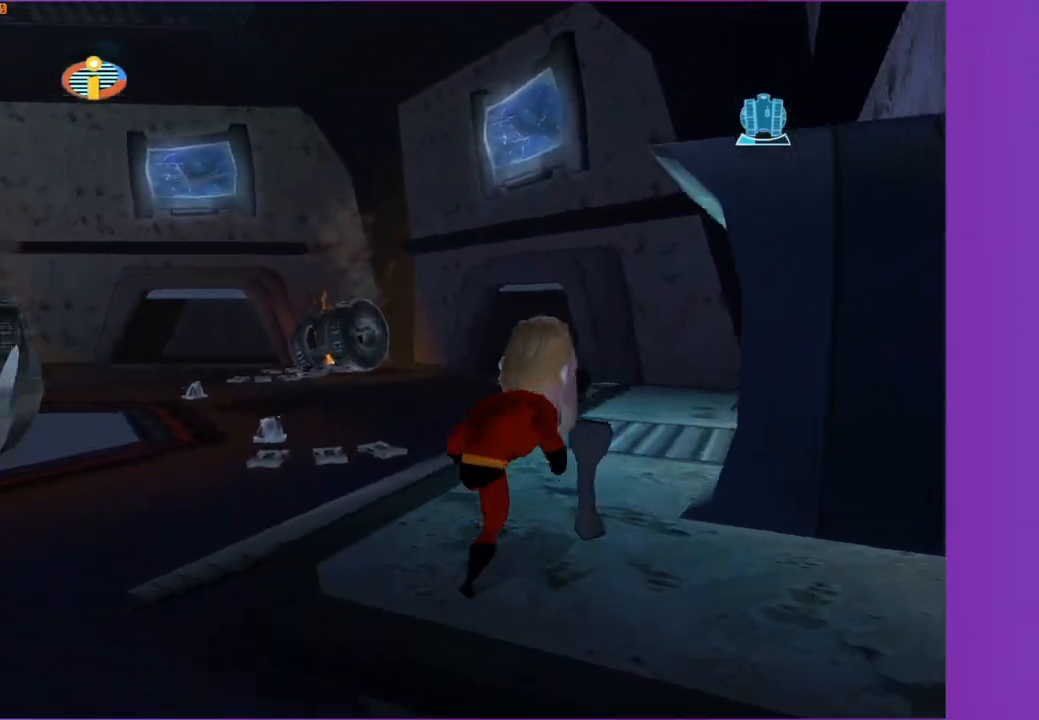
{"buttons": [], "left_stick": "center", "right_stick": "center", "events": [[283, "right_stick", "center"]]}
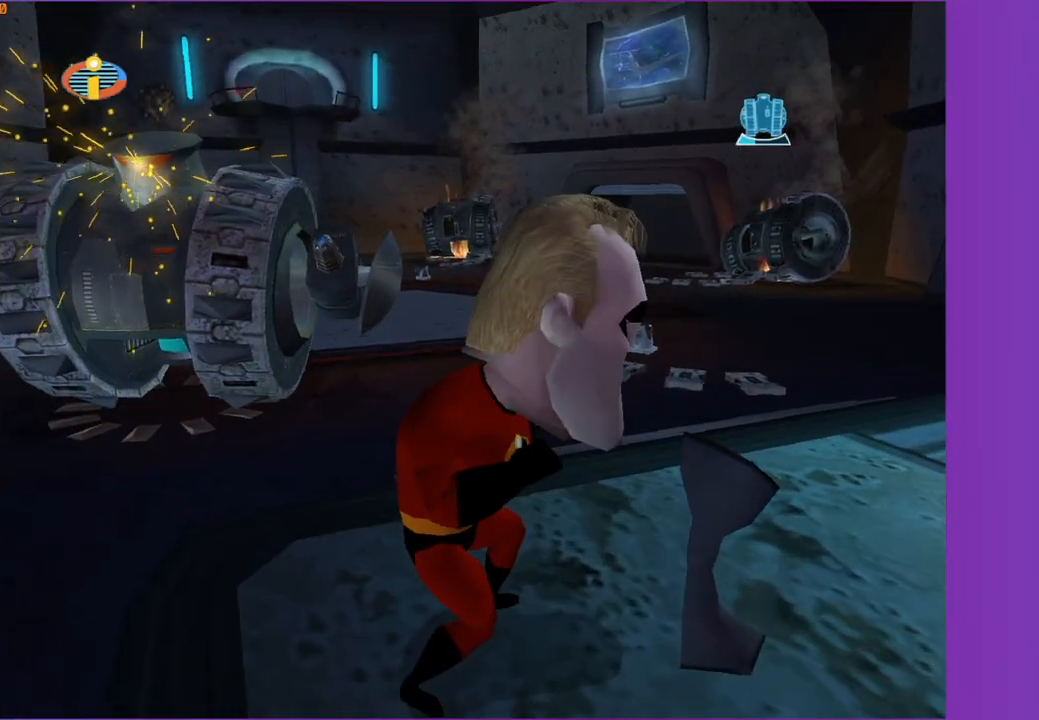
{"buttons": [], "left_stick": "center", "right_stick": "right", "events": [[33, "right_stick", "right"], [250, "right_stick", "center"], [500, "right_stick", "right"]]}
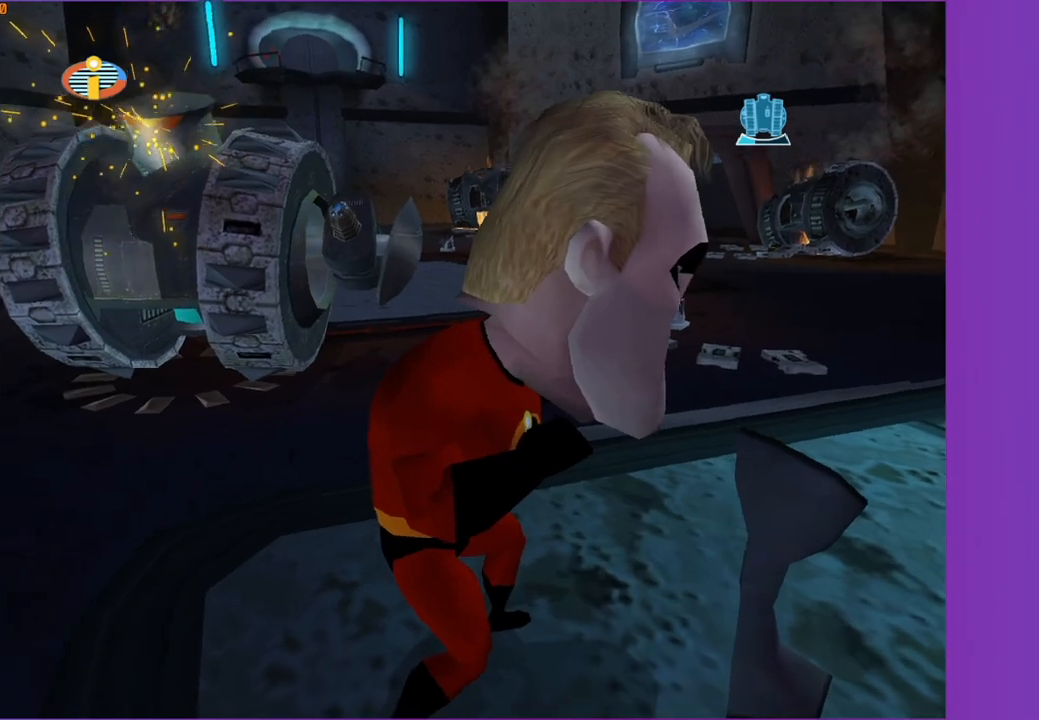
{"buttons": [], "left_stick": "center", "right_stick": "center", "events": [[67, "left_stick", "up"], [167, "right_stick", "center"], [200, "left_stick", "center"]]}
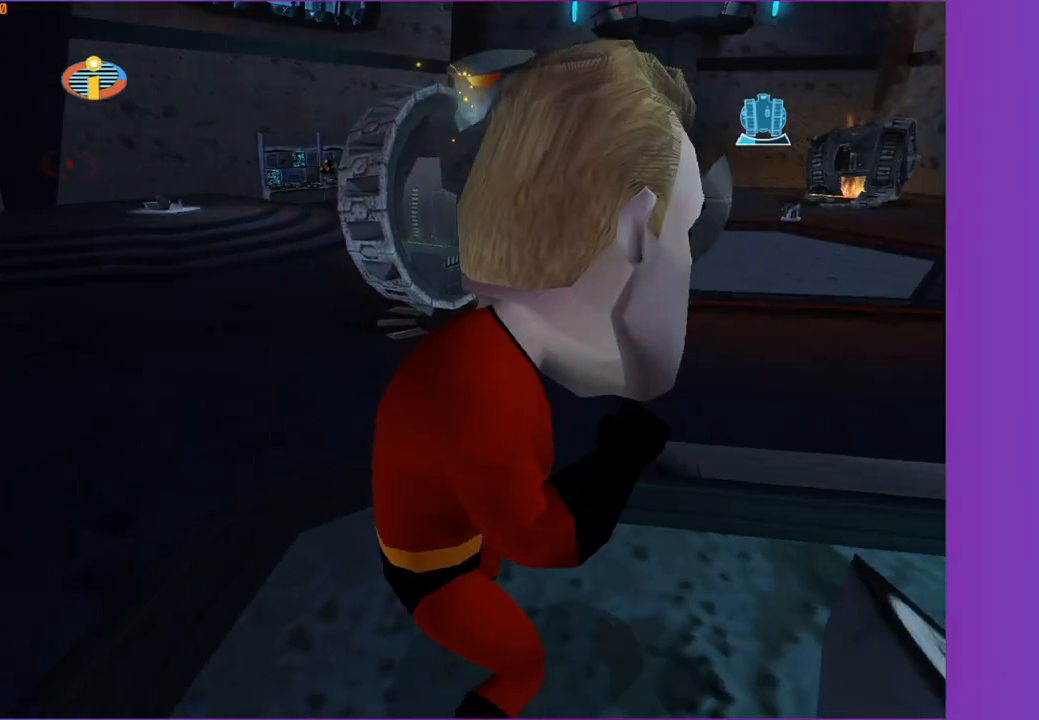
{"buttons": [], "left_stick": "center", "right_stick": "center", "events": [[317, "left_stick", "right"], [417, "left_stick", "center"]]}